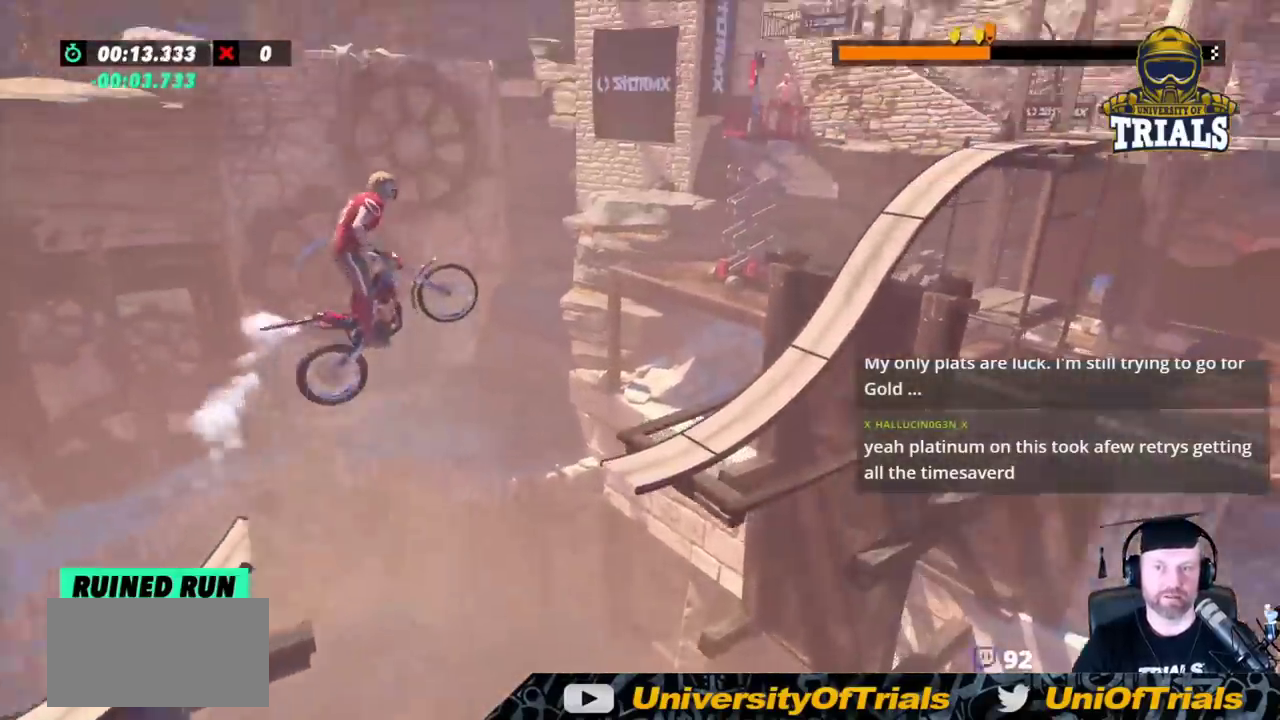
Gameplay with a controller (Xbox layout); each line is a JSON object with the inputs held at the frame after it. "events" lists button and stick changes between this image and that frame as [ms after this image, input, new state], when the widget could be followed in between. Not read: A B DPAD_DOWN DPAD_LEFT DPAD_RIGHT DPAD_UP L1 L3 R1 R2 R3 SELECT START X Y right_stick.
{"buttons": [], "left_stick": "left", "events": [[67, "left_stick", "left"]]}
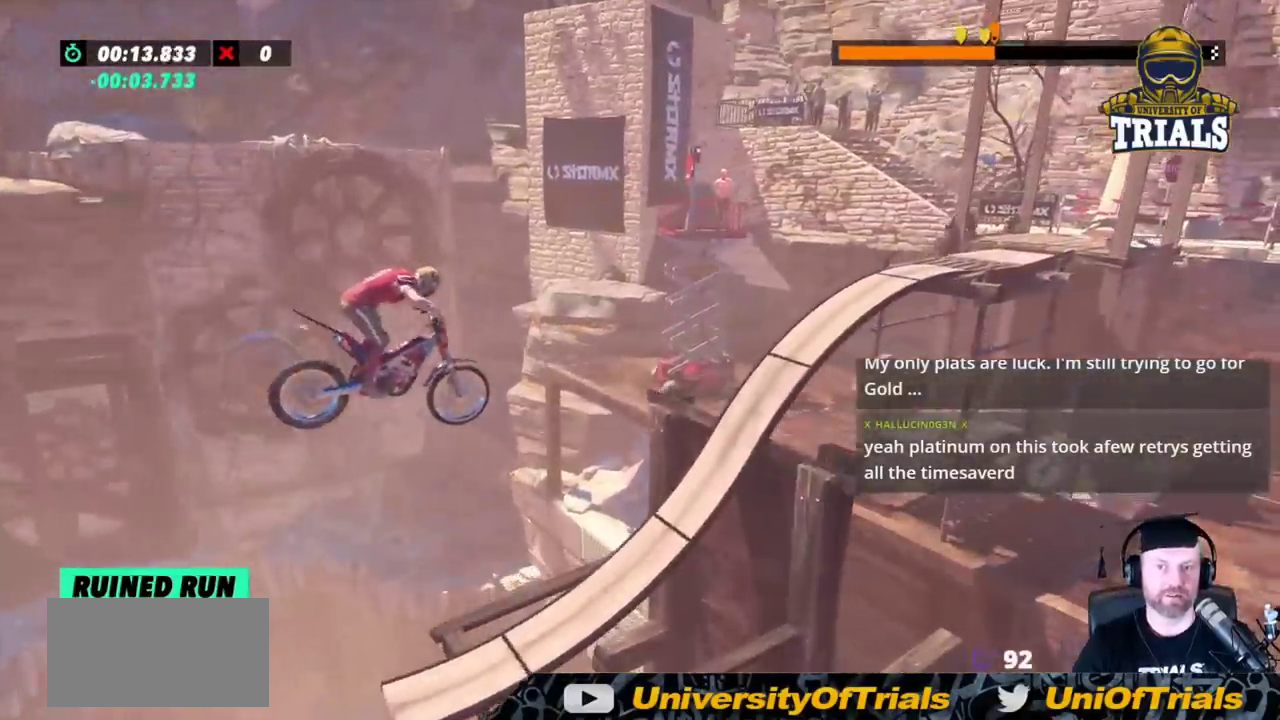
{"buttons": [], "left_stick": "right", "events": [[217, "left_stick", "center"], [333, "left_stick", "right"]]}
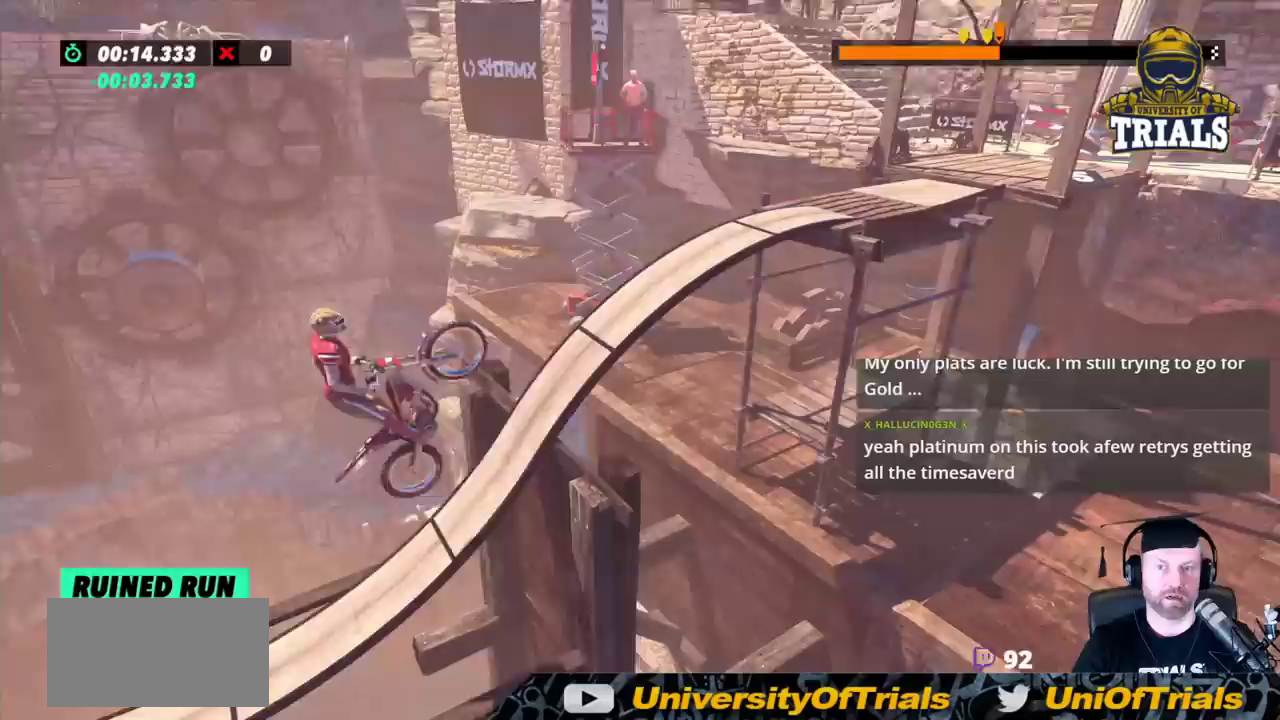
{"buttons": [], "left_stick": "right", "events": []}
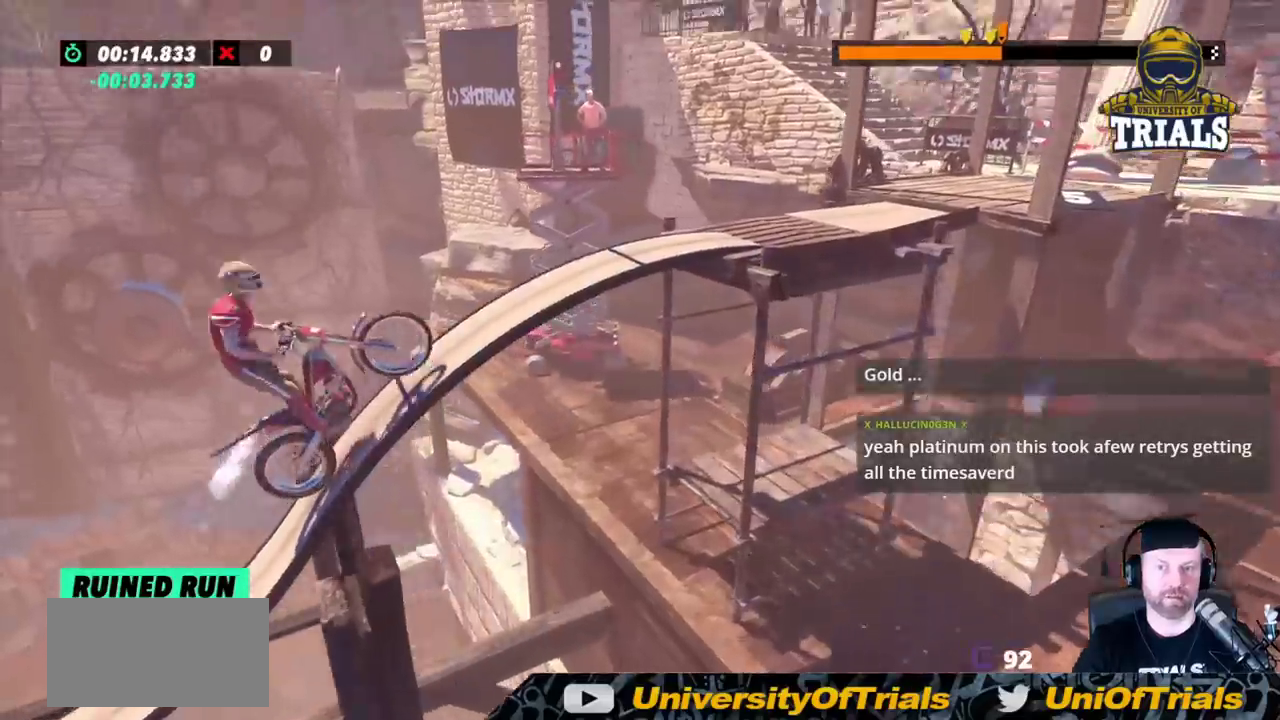
{"buttons": [], "left_stick": "left", "events": [[267, "left_stick", "left"]]}
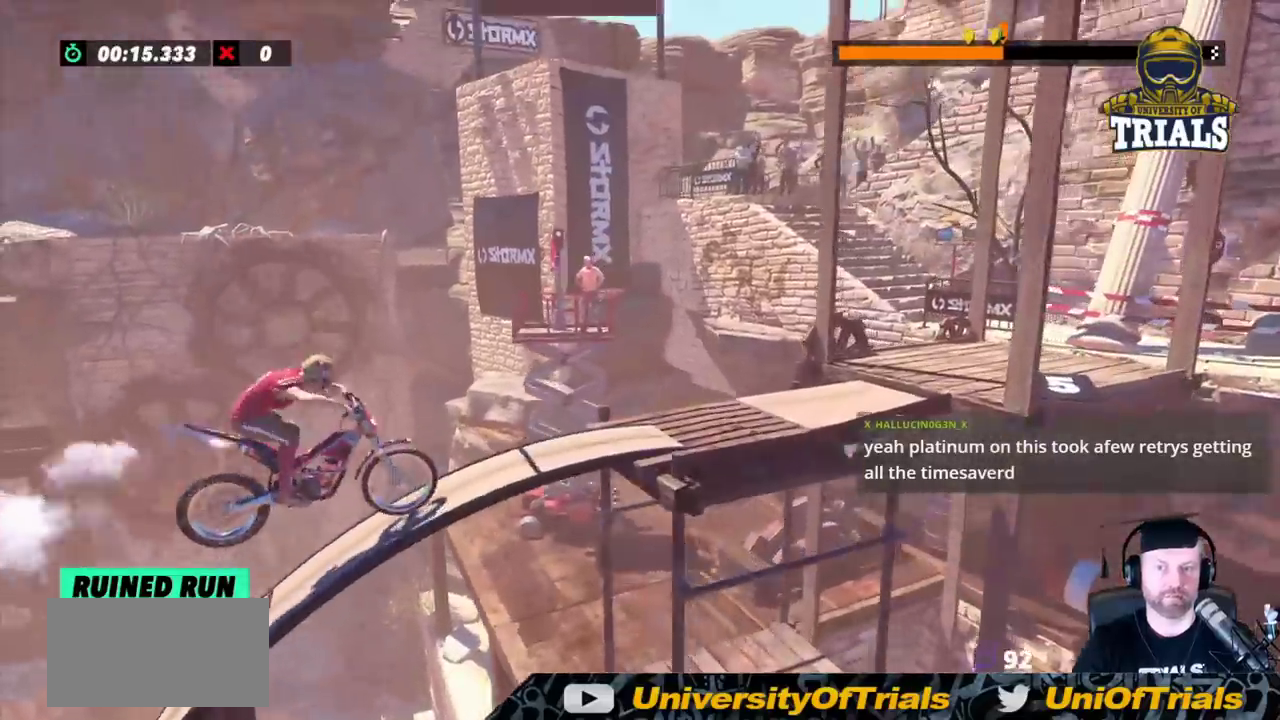
{"buttons": [], "left_stick": "right", "events": [[50, "left_stick", "center"], [117, "left_stick", "right"]]}
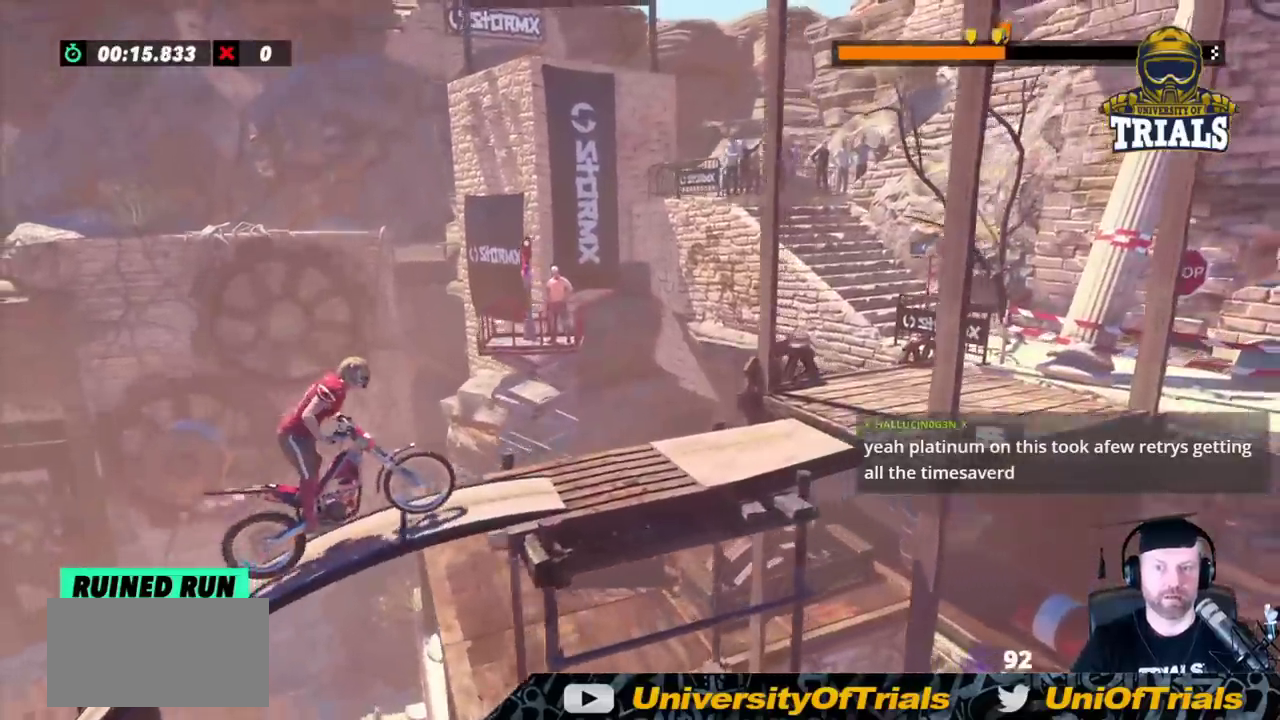
{"buttons": [], "left_stick": "left", "events": [[150, "left_stick", "center"], [267, "left_stick", "left"]]}
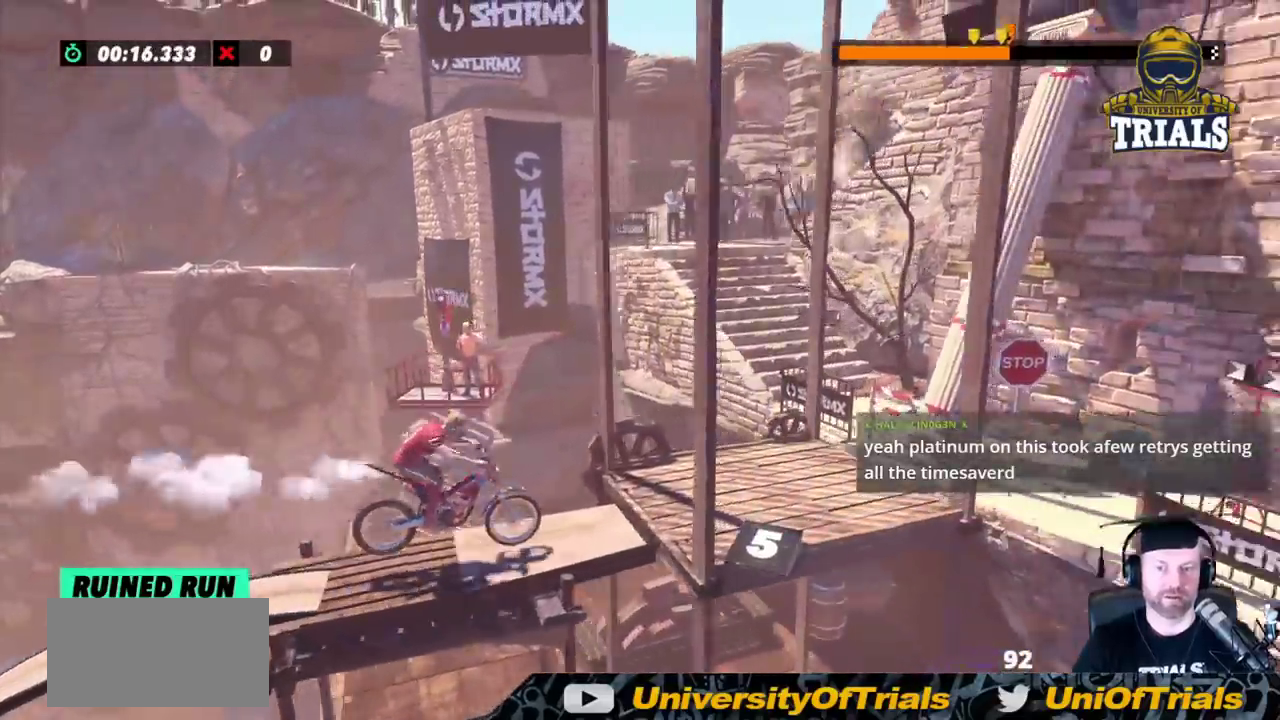
{"buttons": [], "left_stick": "left", "events": [[17, "L2", "down"], [150, "L2", "up"], [283, "L2", "down"], [450, "L2", "up"]]}
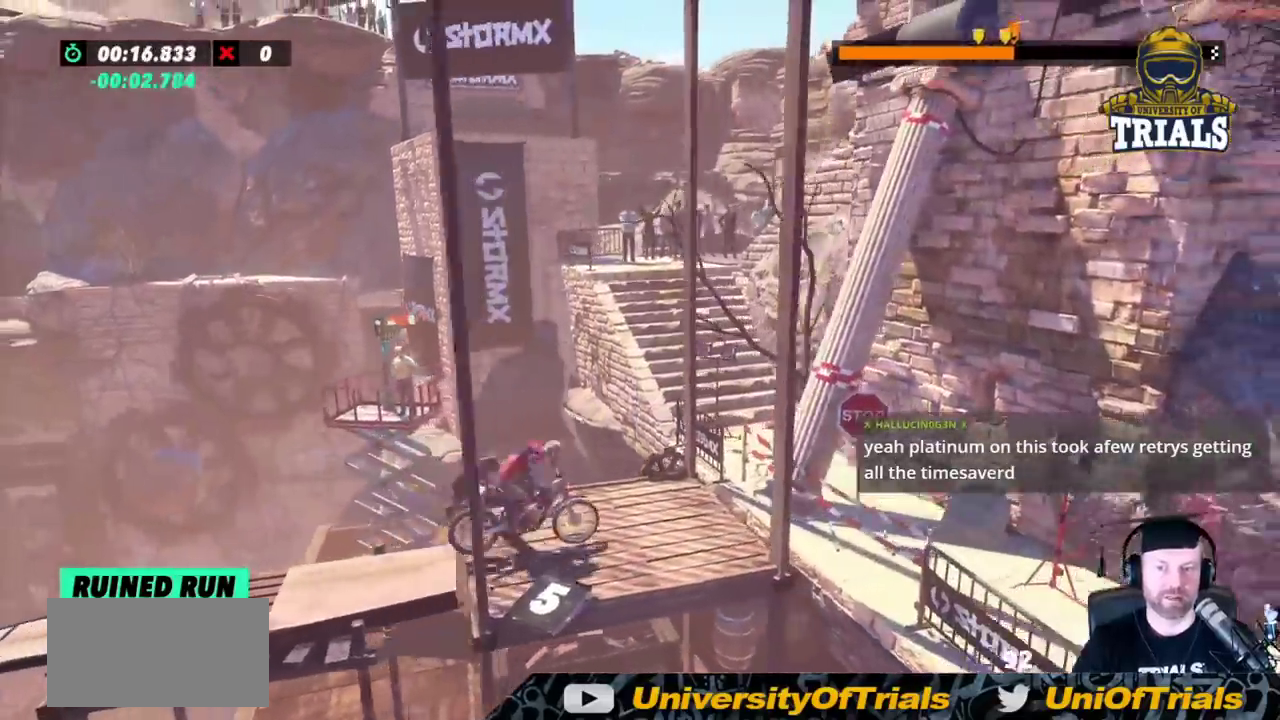
{"buttons": [], "left_stick": "center", "events": [[67, "L2", "down"], [350, "L2", "up"], [367, "left_stick", "center"]]}
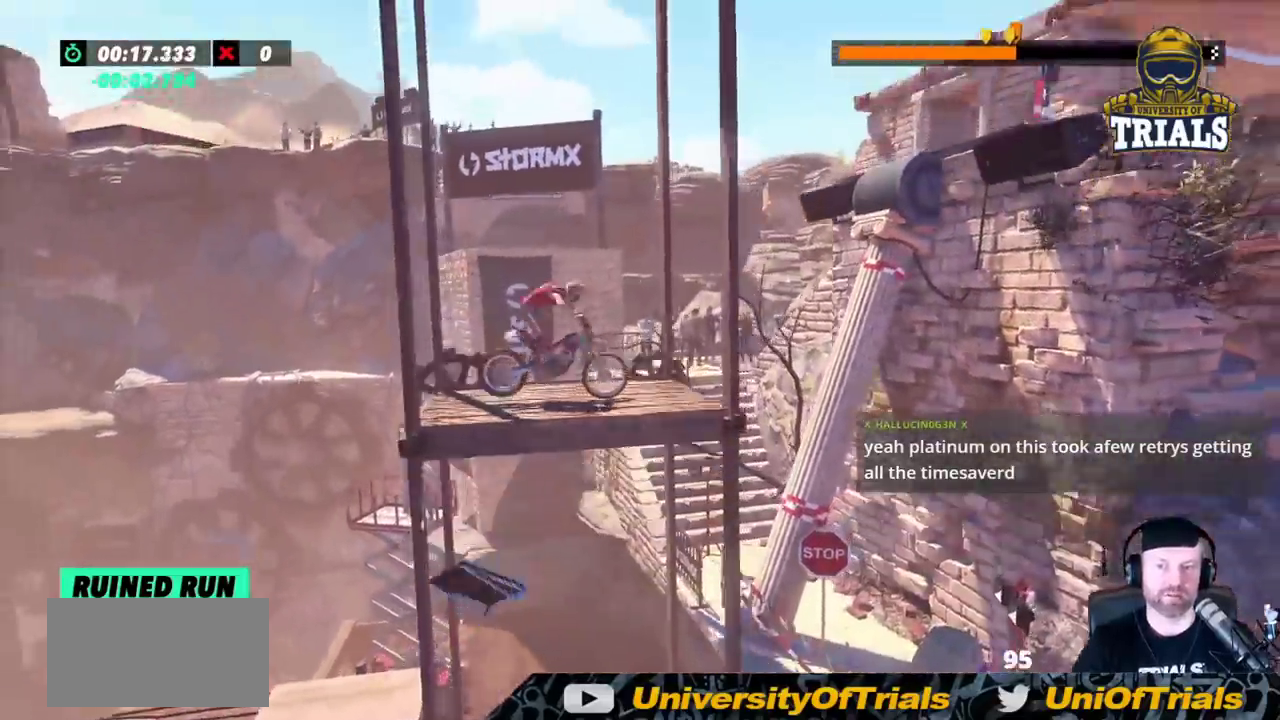
{"buttons": [], "left_stick": "left", "events": [[367, "left_stick", "left"]]}
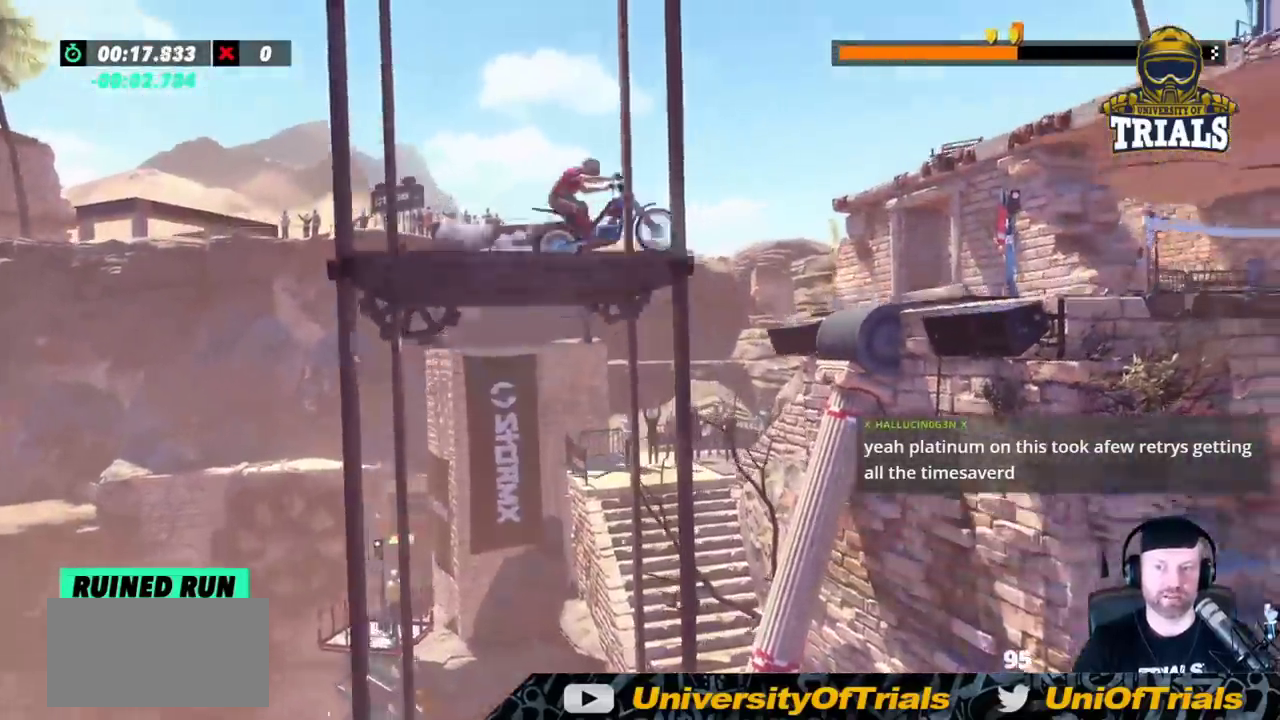
{"buttons": [], "left_stick": "right", "events": [[33, "left_stick", "right"]]}
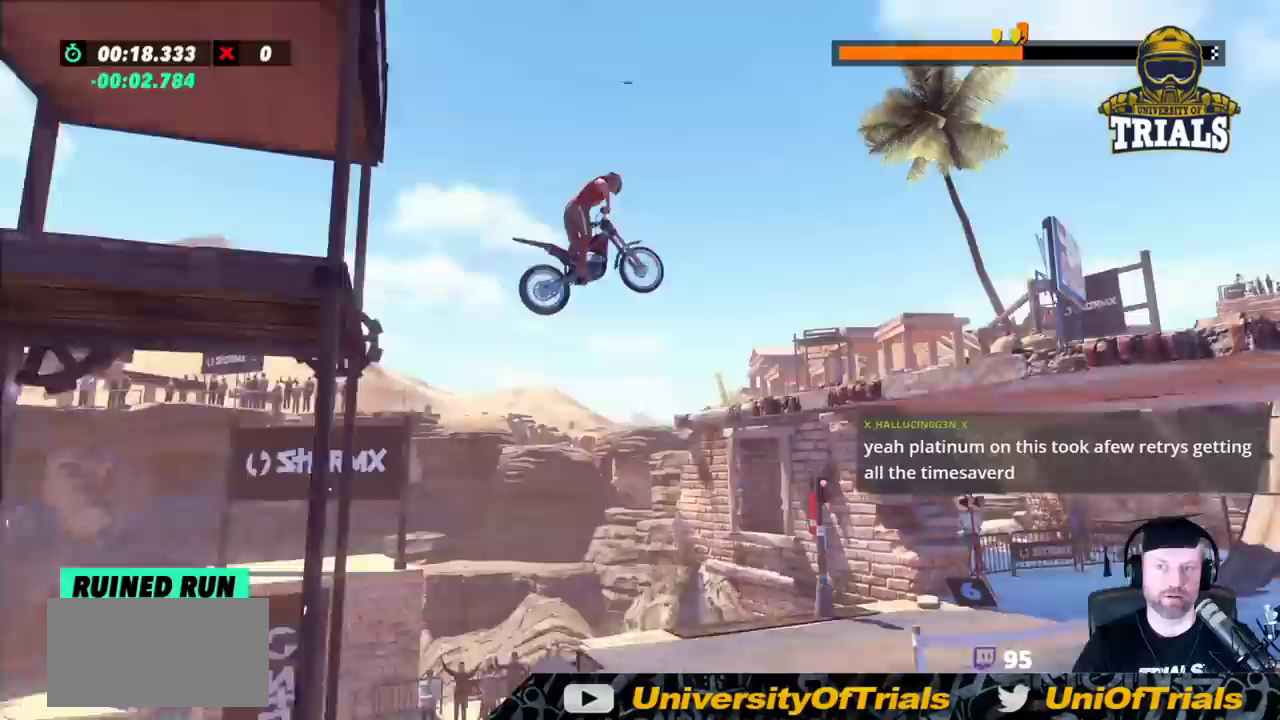
{"buttons": [], "left_stick": "center", "events": [[83, "left_stick", "left"], [350, "left_stick", "center"]]}
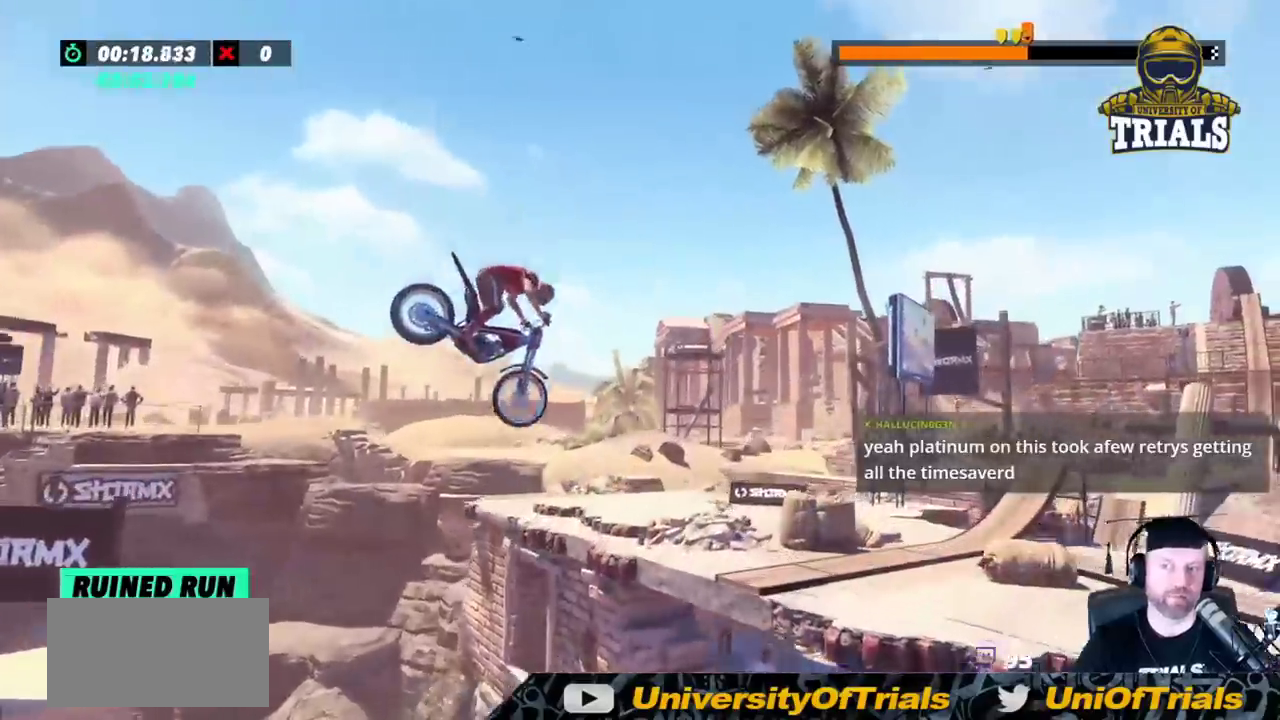
{"buttons": [], "left_stick": "center", "events": [[17, "left_stick", "left"], [167, "left_stick", "center"]]}
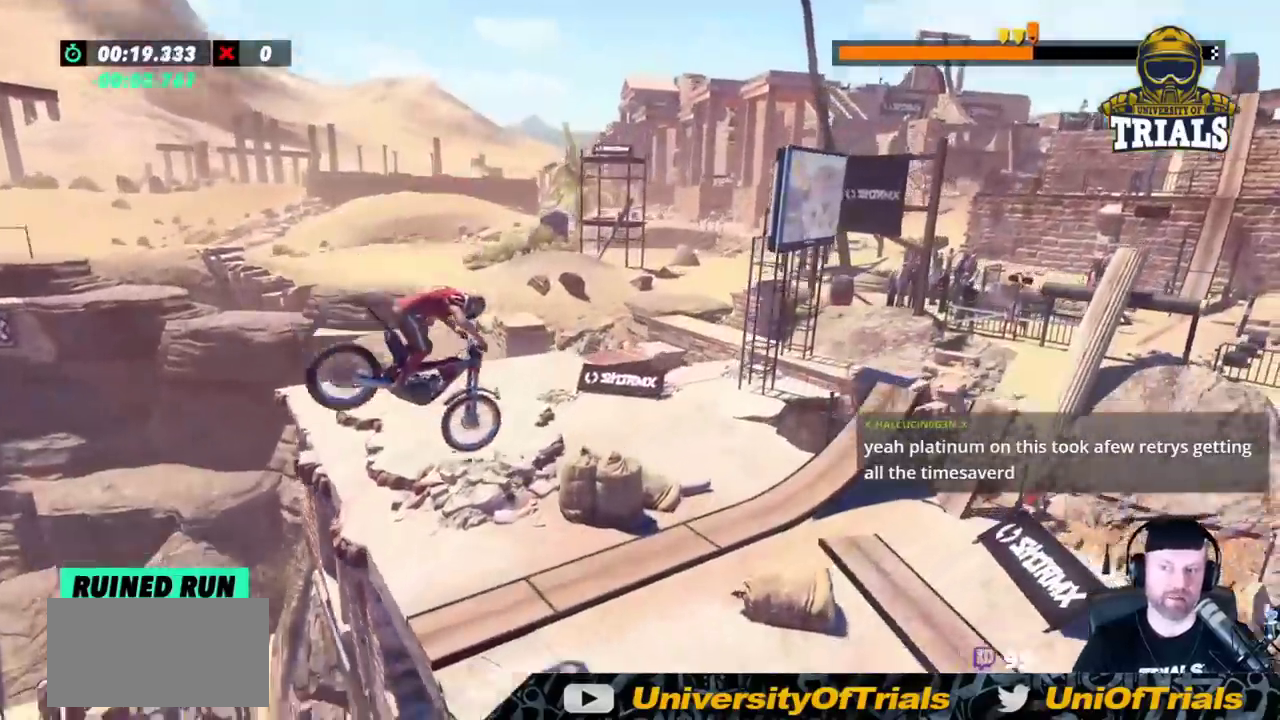
{"buttons": [], "left_stick": "left", "events": [[133, "left_stick", "left"]]}
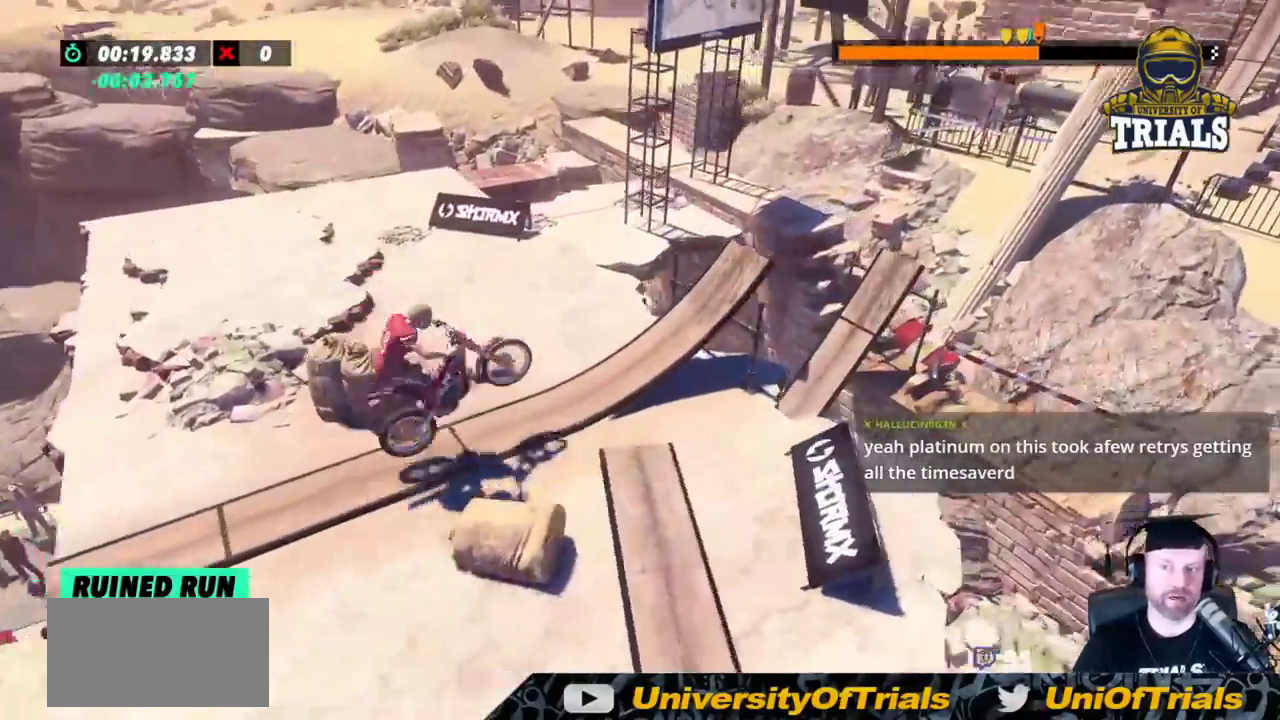
{"buttons": [], "left_stick": "right", "events": [[400, "left_stick", "right"]]}
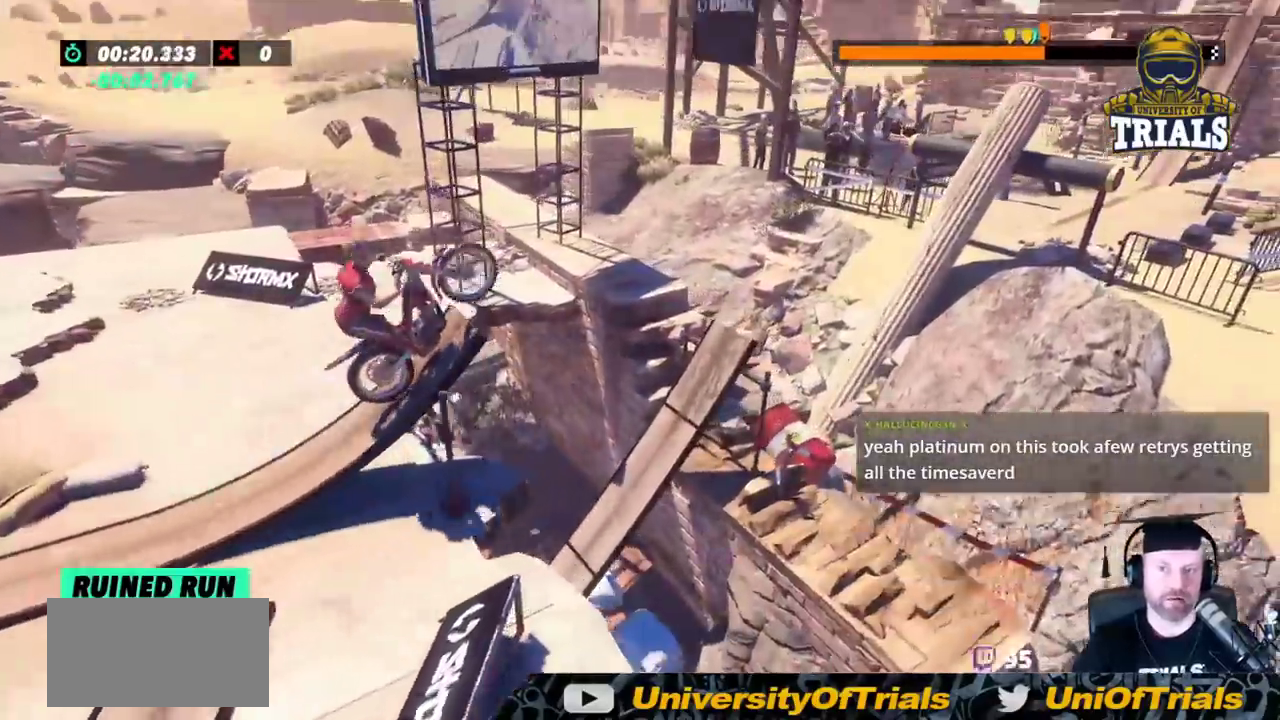
{"buttons": [], "left_stick": "left", "events": [[250, "left_stick", "left"]]}
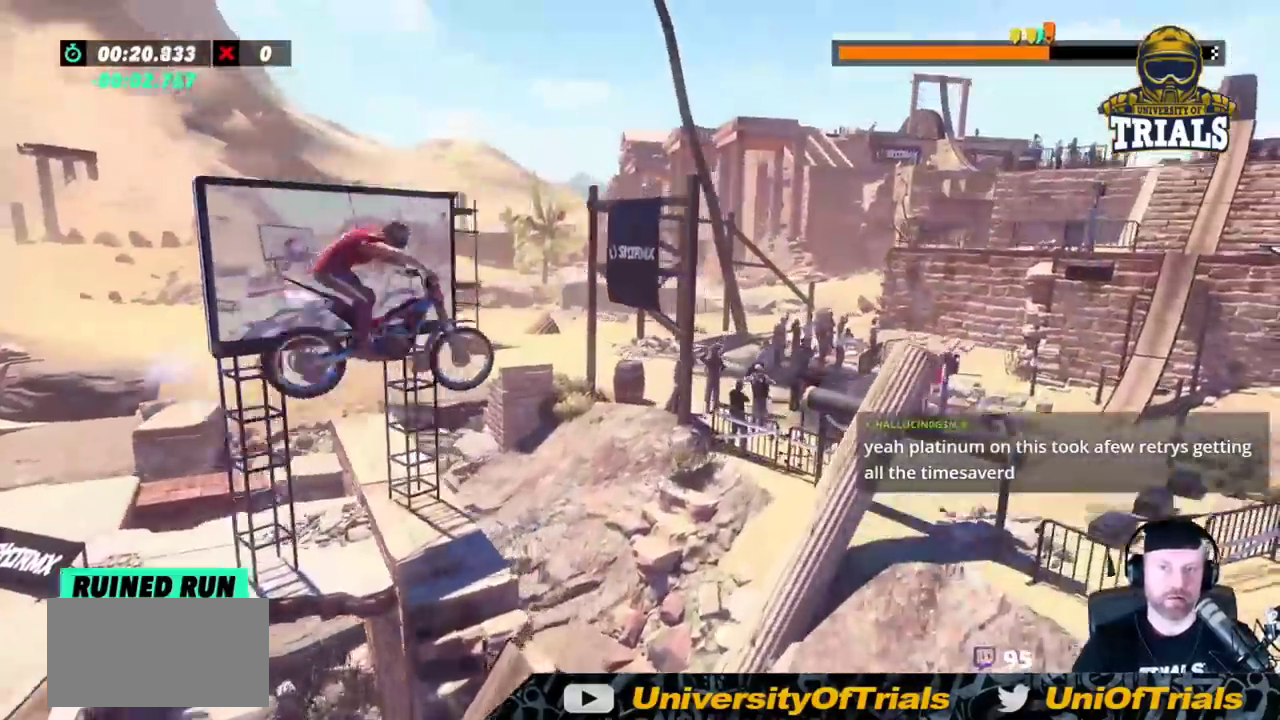
{"buttons": [], "left_stick": "center", "events": [[333, "left_stick", "center"]]}
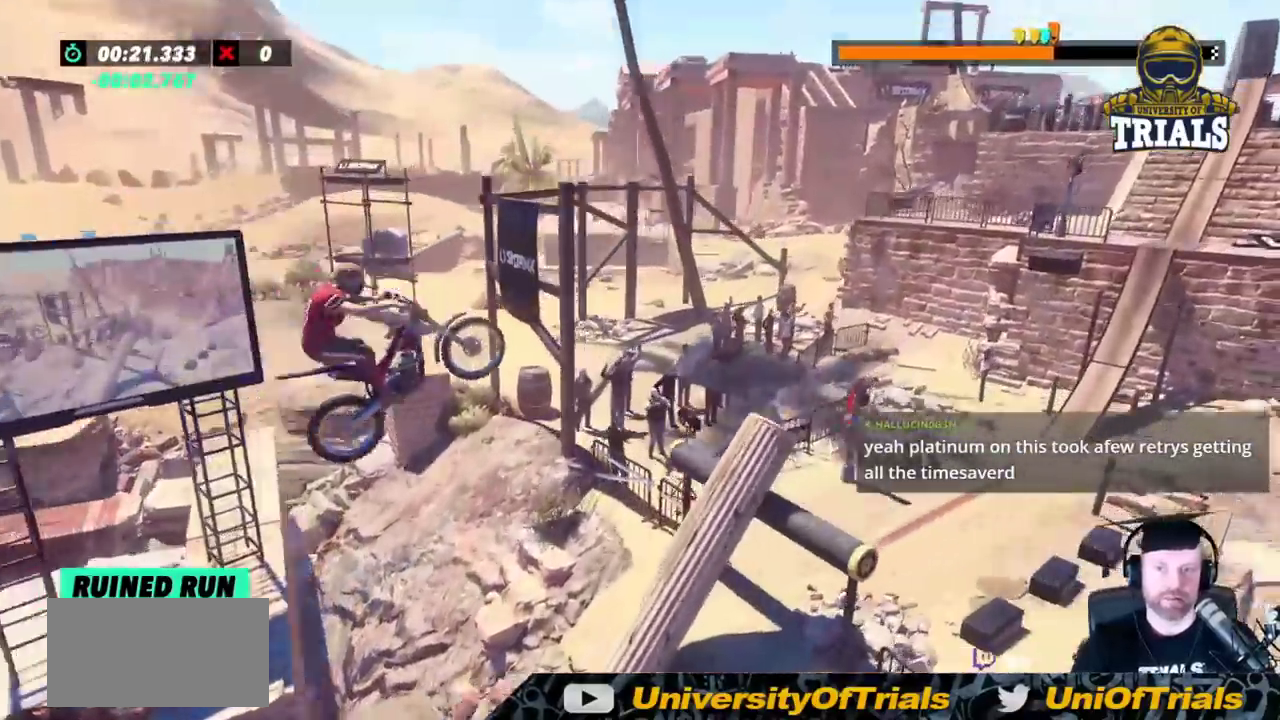
{"buttons": [], "left_stick": "right", "events": [[333, "left_stick", "right"]]}
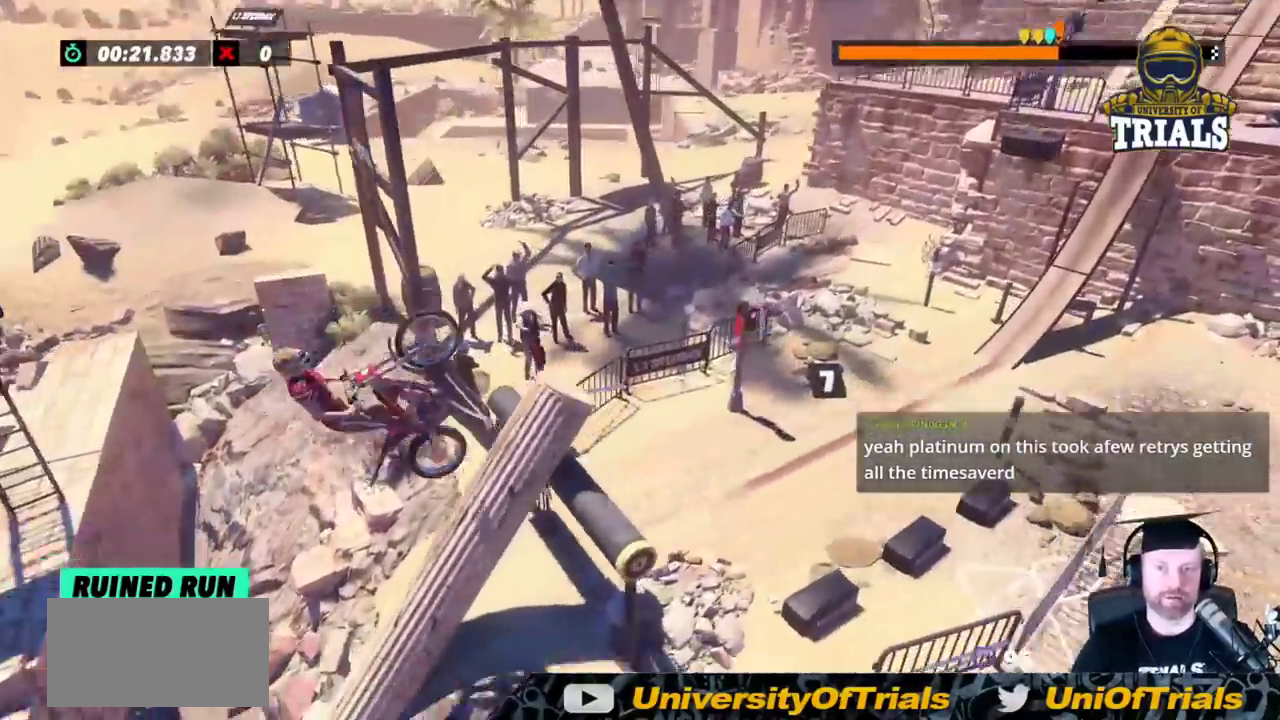
{"buttons": [], "left_stick": "center", "events": [[67, "left_stick", "left"], [483, "left_stick", "center"]]}
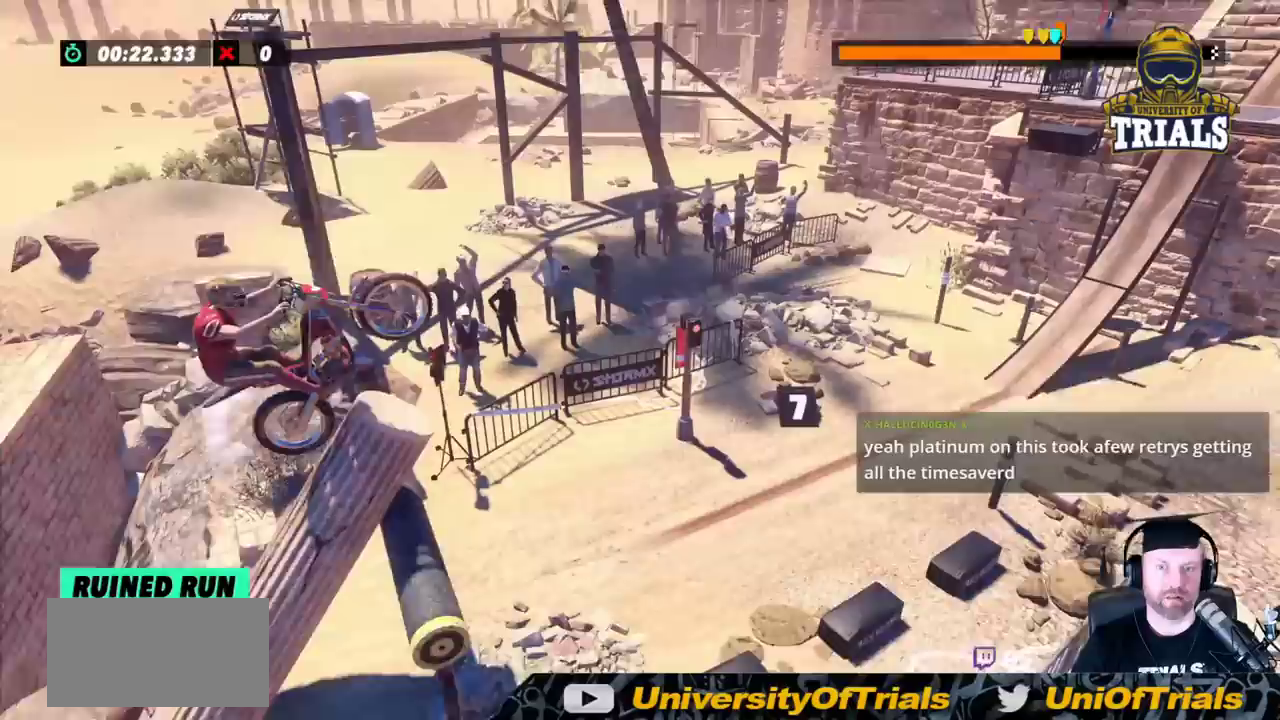
{"buttons": [], "left_stick": "center", "events": [[167, "left_stick", "right"], [400, "left_stick", "center"]]}
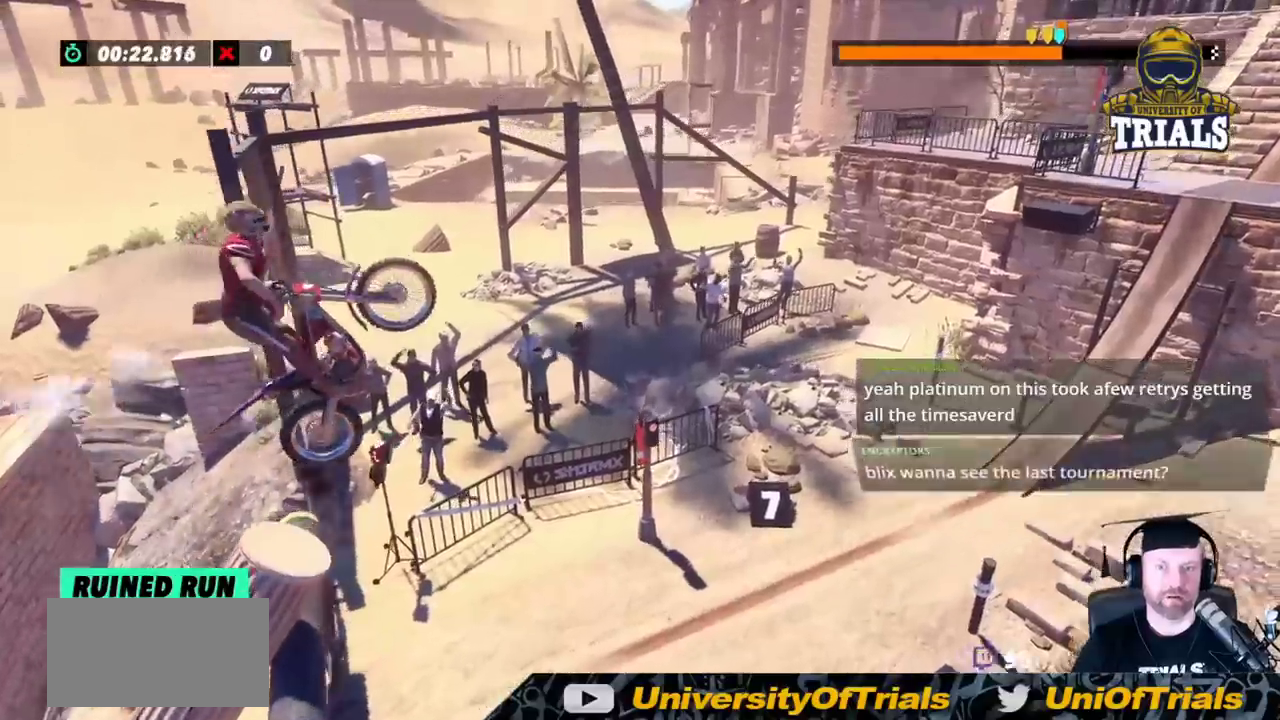
{"buttons": [], "left_stick": "left", "events": [[317, "left_stick", "left"]]}
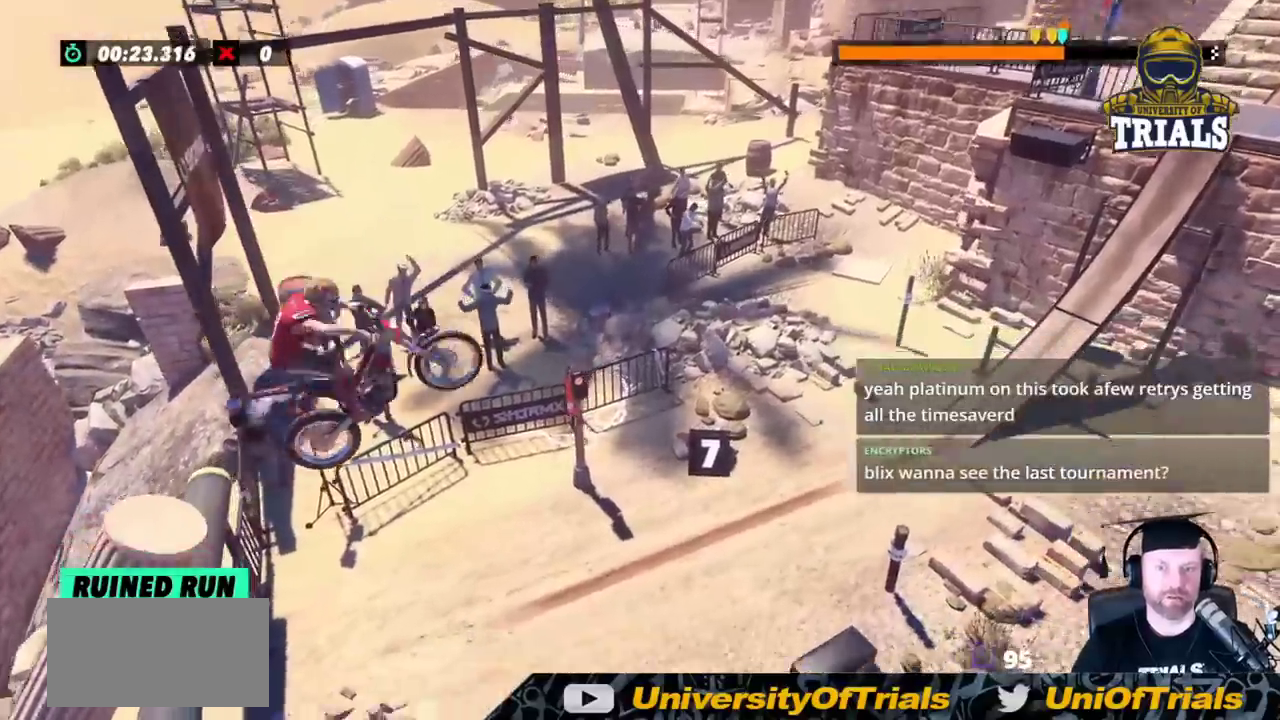
{"buttons": [], "left_stick": "left", "events": [[67, "left_stick", "center"], [167, "left_stick", "right"], [500, "left_stick", "left"]]}
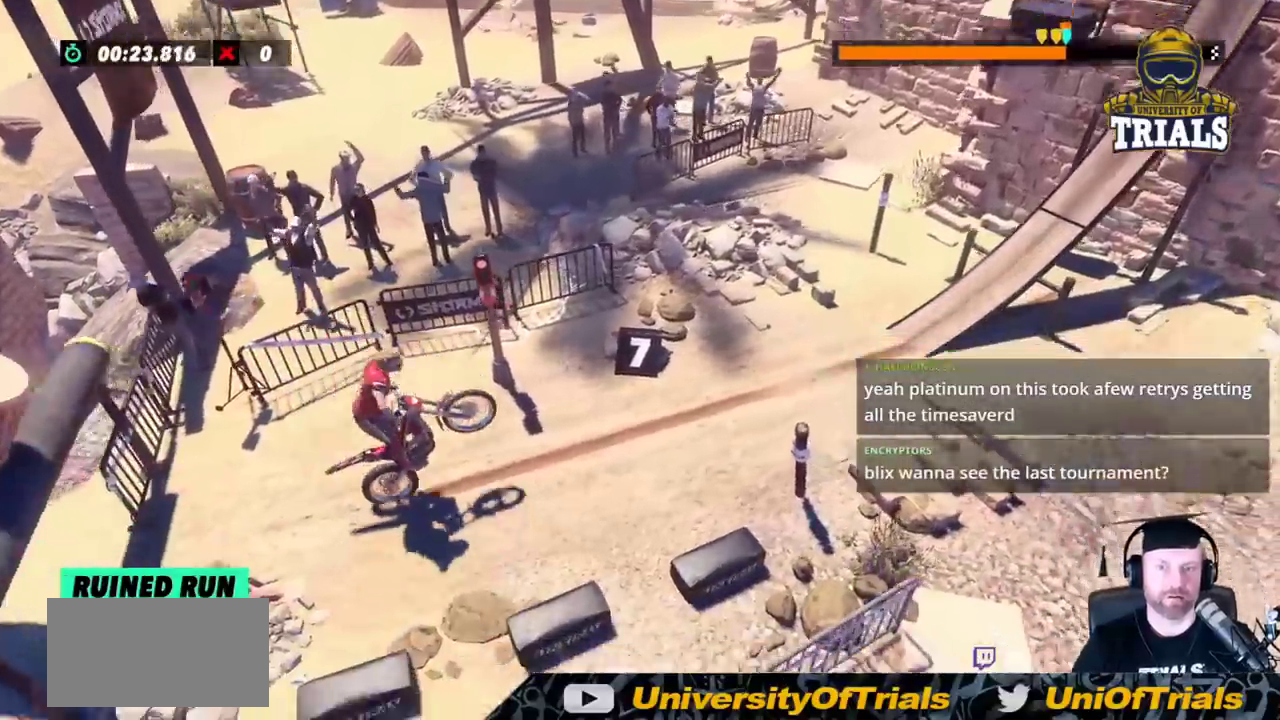
{"buttons": [], "left_stick": "center", "events": [[133, "left_stick", "center"]]}
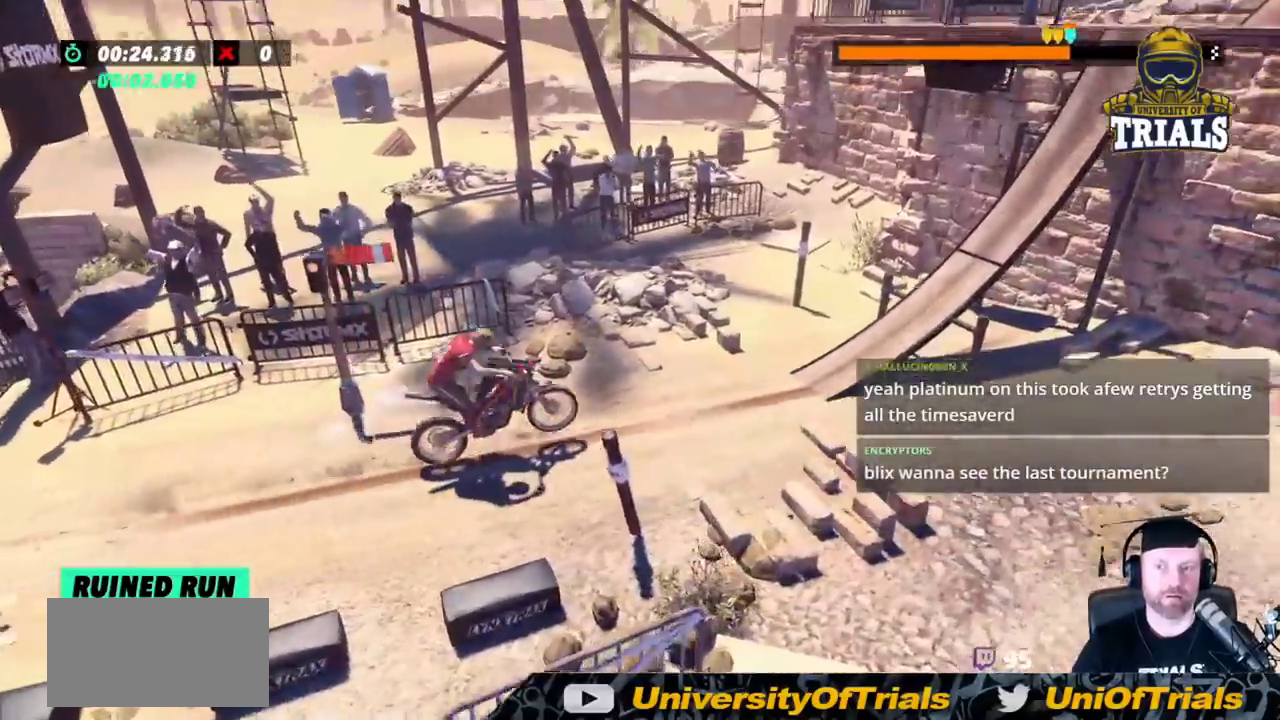
{"buttons": [], "left_stick": "right", "events": [[433, "left_stick", "right"]]}
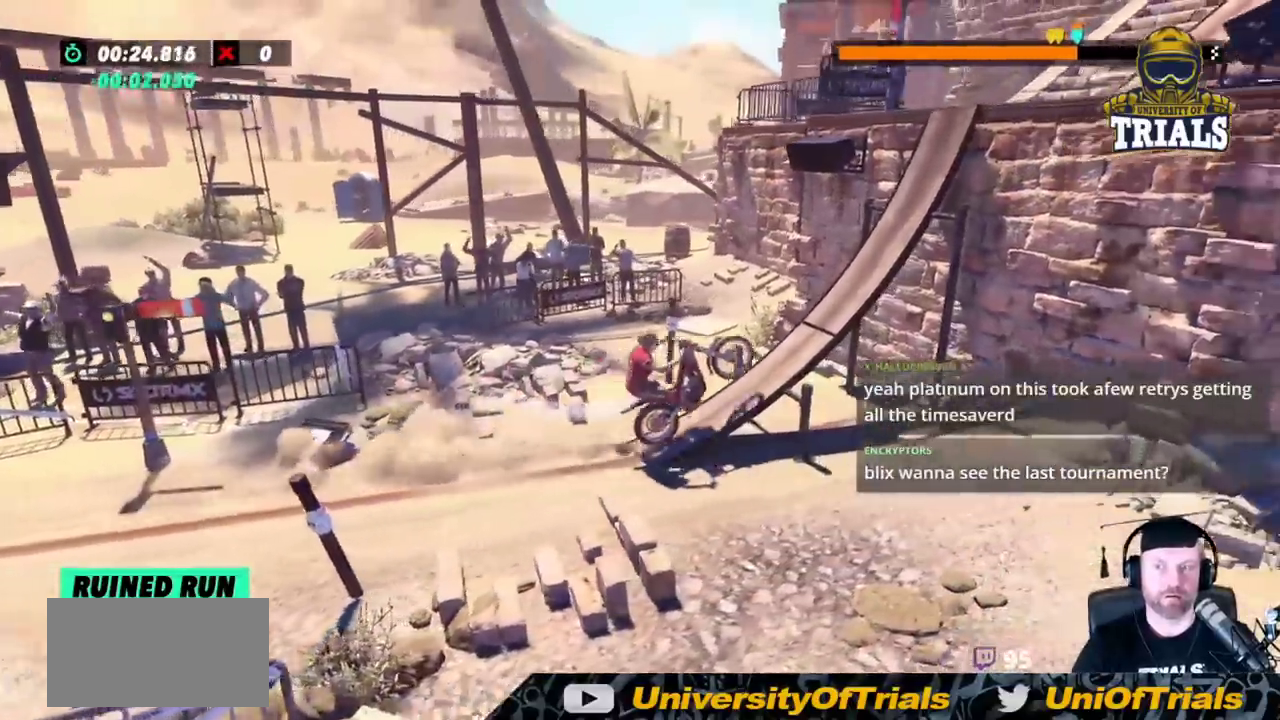
{"buttons": ["L2"], "left_stick": "right", "events": [[417, "L2", "down"]]}
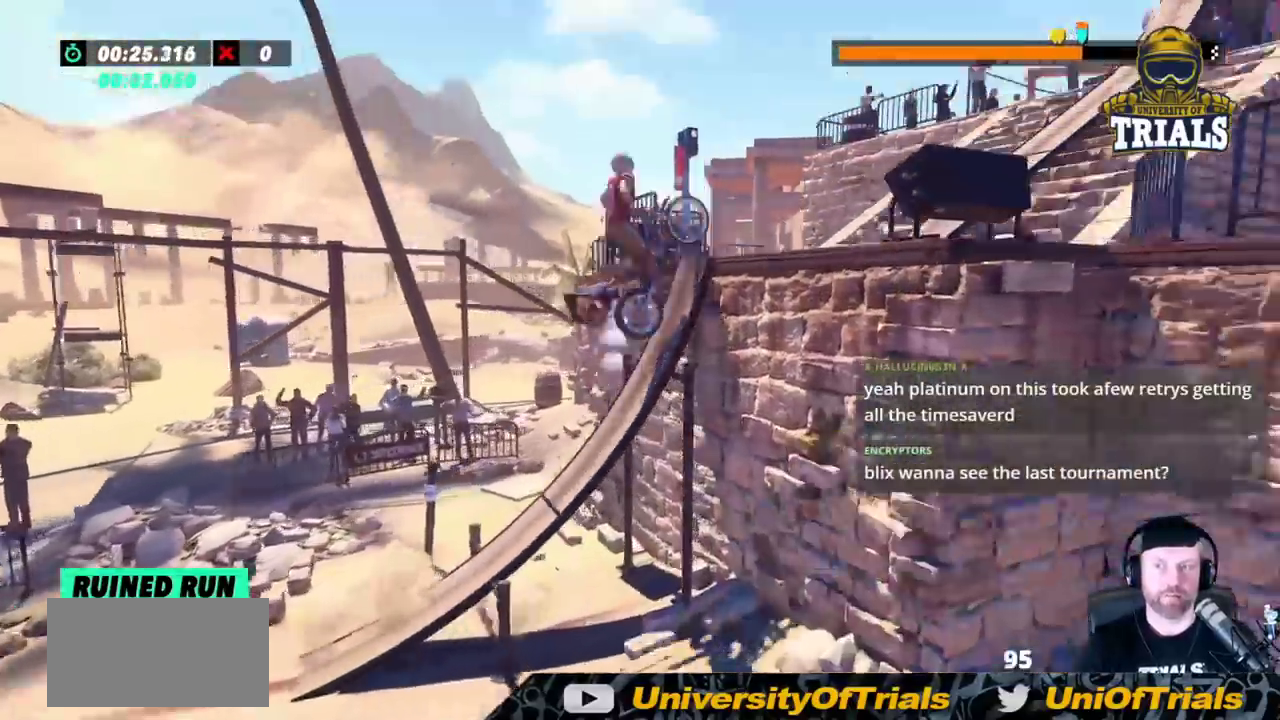
{"buttons": [], "left_stick": "left", "events": [[133, "L2", "up"], [217, "L2", "down"], [333, "L2", "up"], [350, "left_stick", "left"]]}
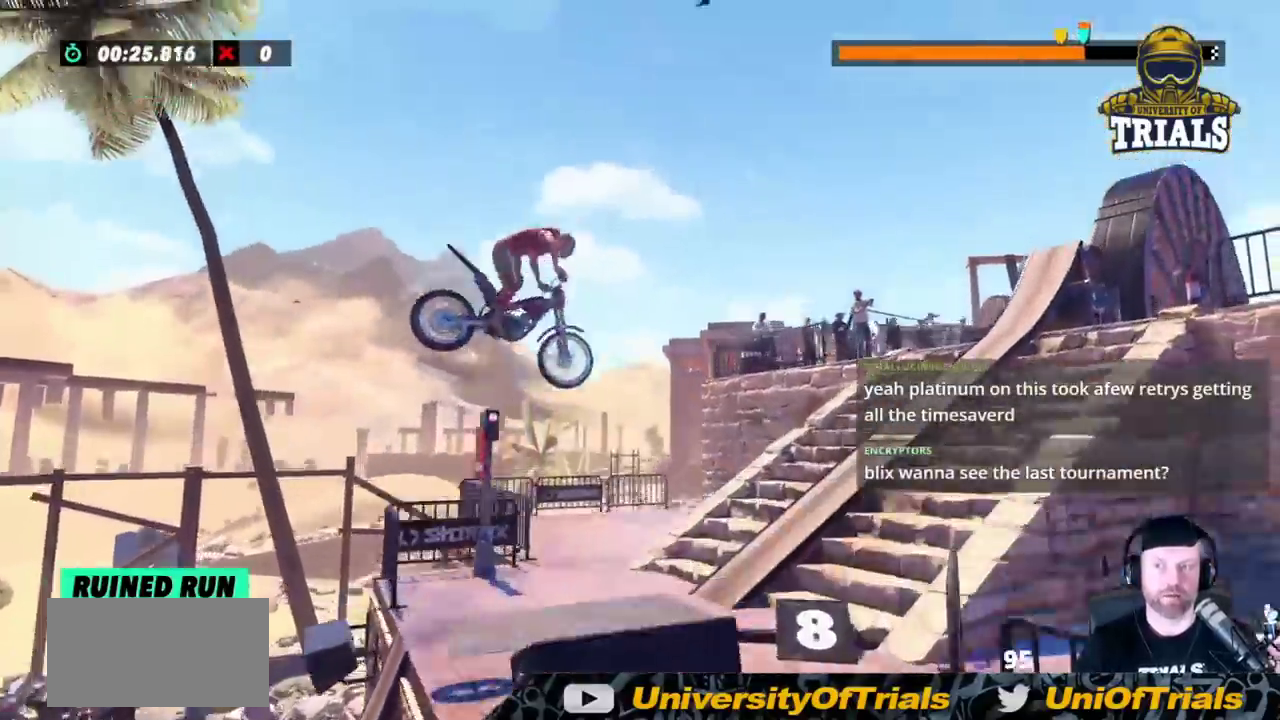
{"buttons": [], "left_stick": "center", "events": [[383, "left_stick", "center"]]}
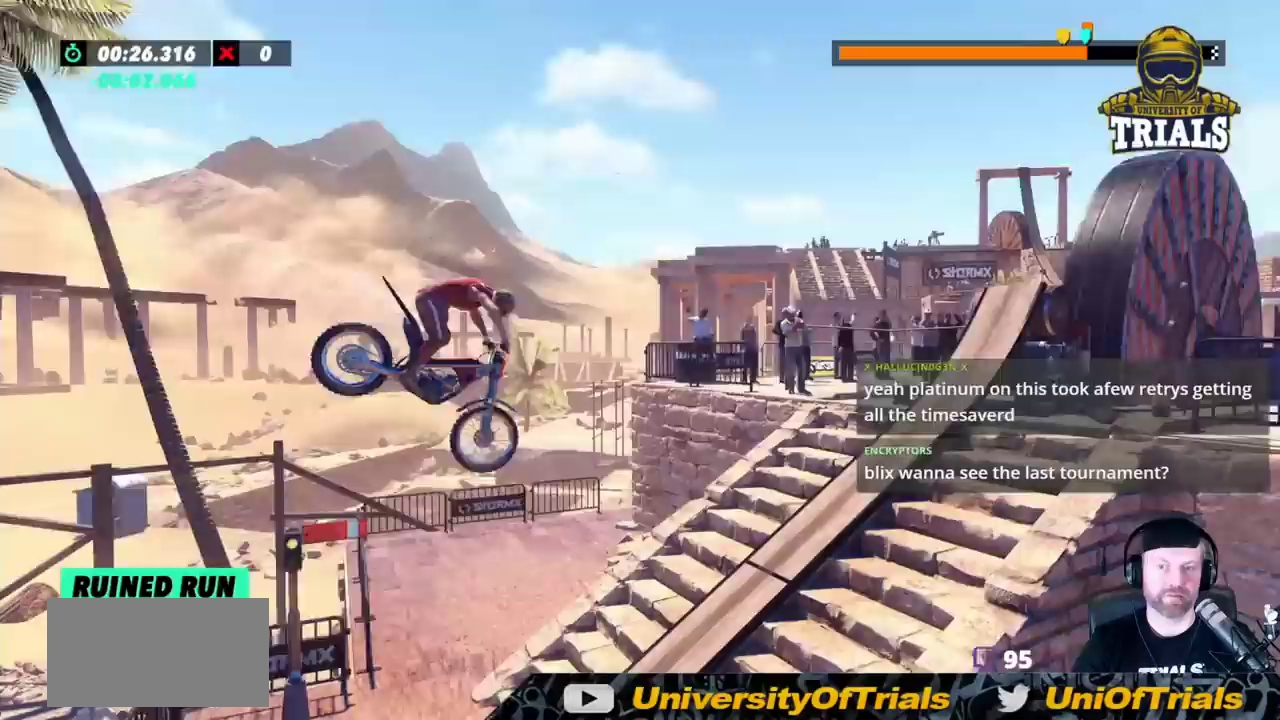
{"buttons": [], "left_stick": "right", "events": [[50, "left_stick", "left"], [300, "left_stick", "center"], [433, "left_stick", "right"]]}